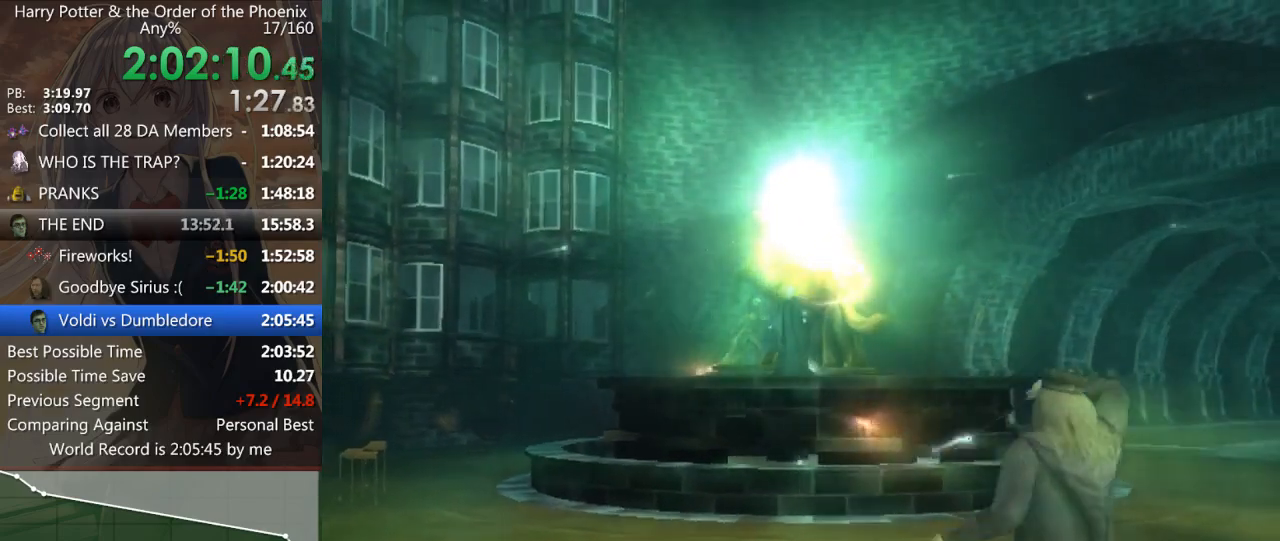
Gameplay with keyboard and mouse; each line is a JSON object with the keys and mouse buttons held at the frame after it. "events" lists presses ("down") and releases ("up") of "a", "c", "ctrl", "d", "down", "escape", "left", "return", "right", "s", "shift_l", "shift_r", "space", "tab", "up", "w", "mouse_left" and "mouse_right" between this image and that frame as [ms after this image, input, new state], when the widget could be followed in between. "mouse_left", "mouse_right" = the "left", "right" buttons of the "mouse" list. No other keys are recorded. Mouse movement is not recorded.
{"keys": ["s"], "mouse": [], "events": []}
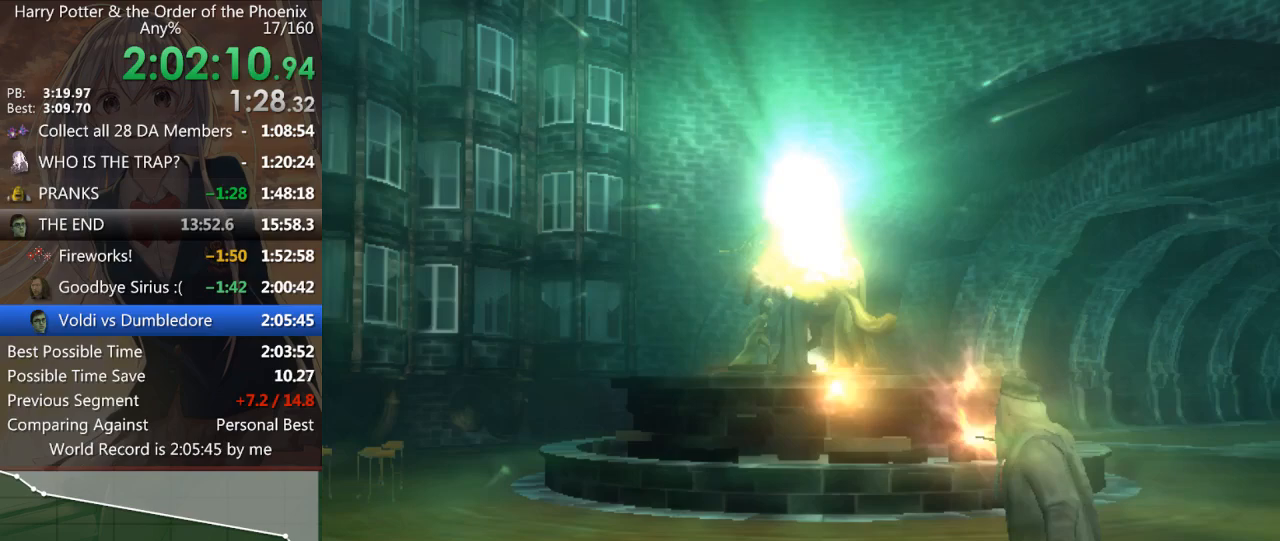
{"keys": ["s"], "mouse": [], "events": []}
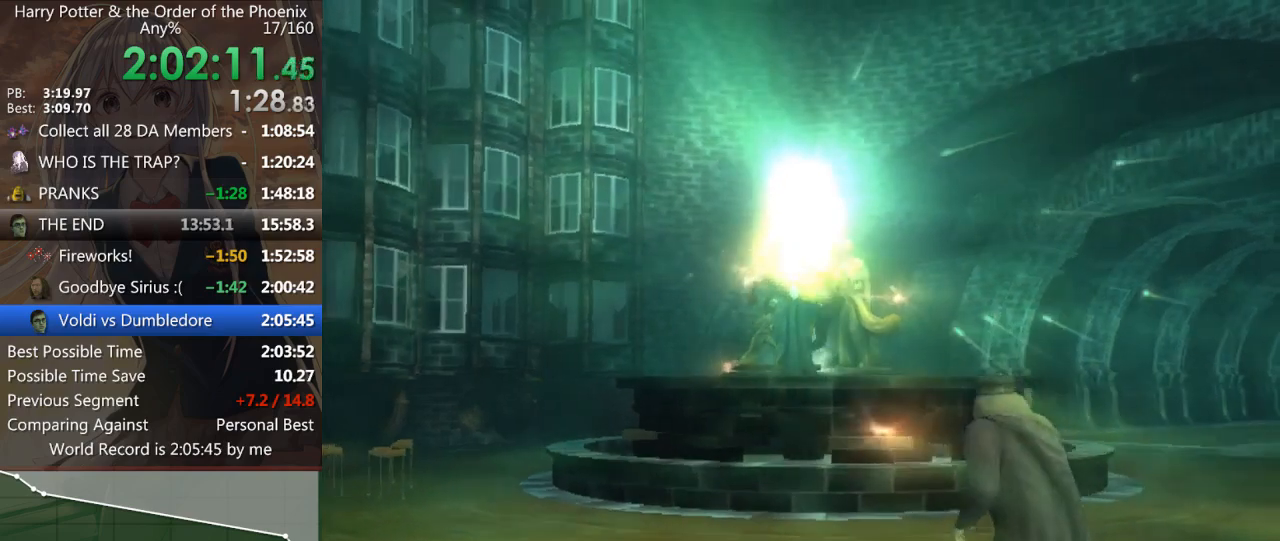
{"keys": ["up"], "mouse": [], "events": [[100, "a", "down"], [333, "a", "up"], [333, "up", "down"], [400, "s", "up"], [467, "up", "up"], [500, "up", "down"]]}
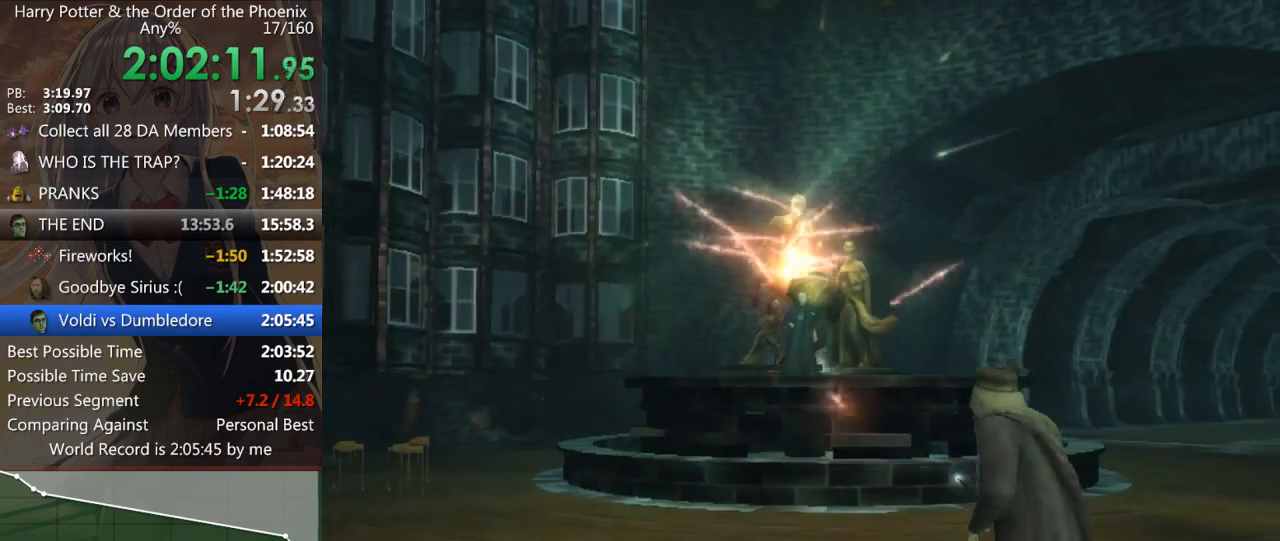
{"keys": ["up"], "mouse": [], "events": [[33, "up", "up"], [67, "up", "down"], [167, "up", "up"], [233, "up", "down"], [300, "up", "up"], [367, "up", "down"], [400, "up", "up"], [500, "up", "down"]]}
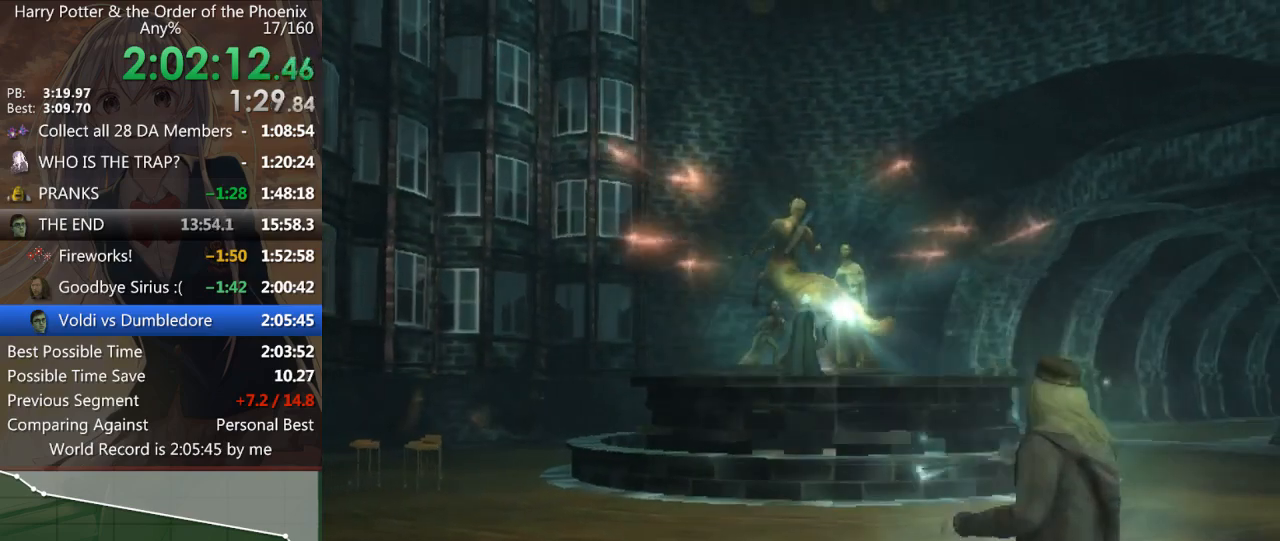
{"keys": ["left"], "mouse": [], "events": [[33, "up", "up"], [100, "up", "down"], [200, "up", "up"], [333, "up", "down"], [367, "left", "down"], [367, "up", "up"]]}
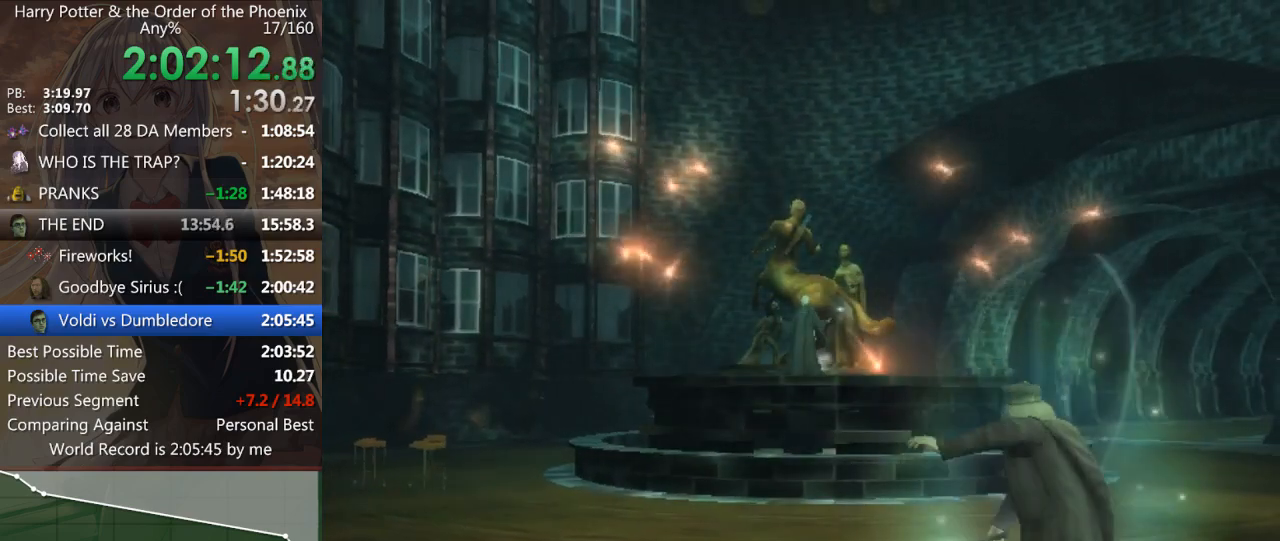
{"keys": ["left", "s", "up"], "mouse": [], "events": [[33, "left", "up"], [33, "up", "down"], [100, "left", "down"], [100, "up", "up"], [167, "left", "up"], [167, "s", "down"], [267, "up", "down"], [300, "left", "down"], [333, "up", "up"], [400, "left", "up"], [433, "up", "down"], [500, "left", "down"]]}
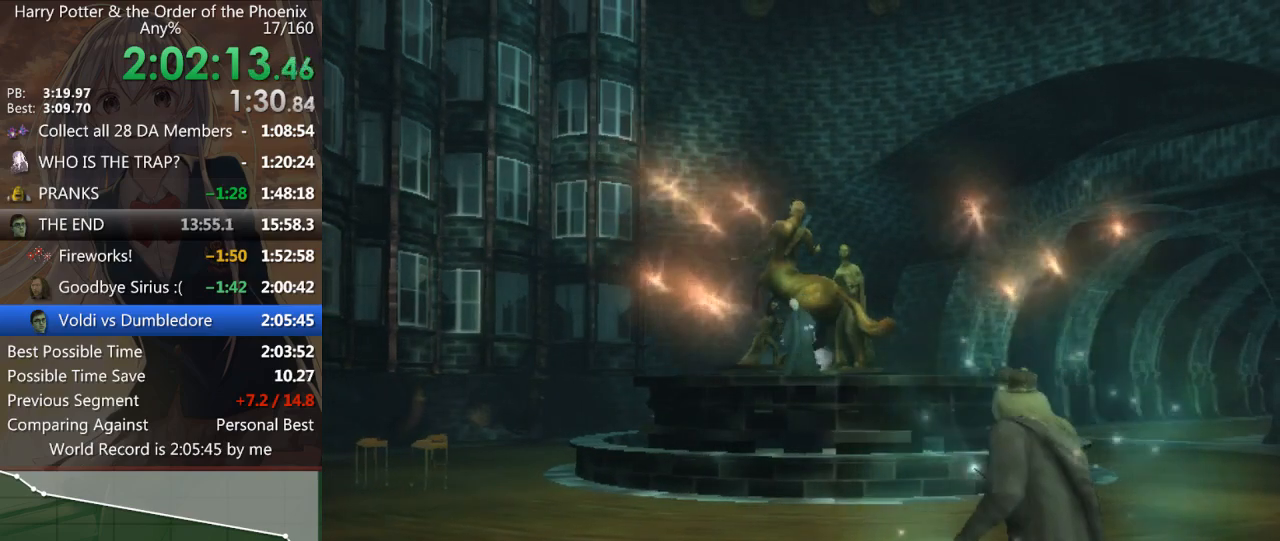
{"keys": ["left", "s", "up"], "mouse": [], "events": [[33, "up", "up"], [67, "left", "up"], [167, "up", "down"], [233, "left", "down"], [267, "up", "up"], [300, "left", "up"], [467, "left", "down"], [467, "up", "down"]]}
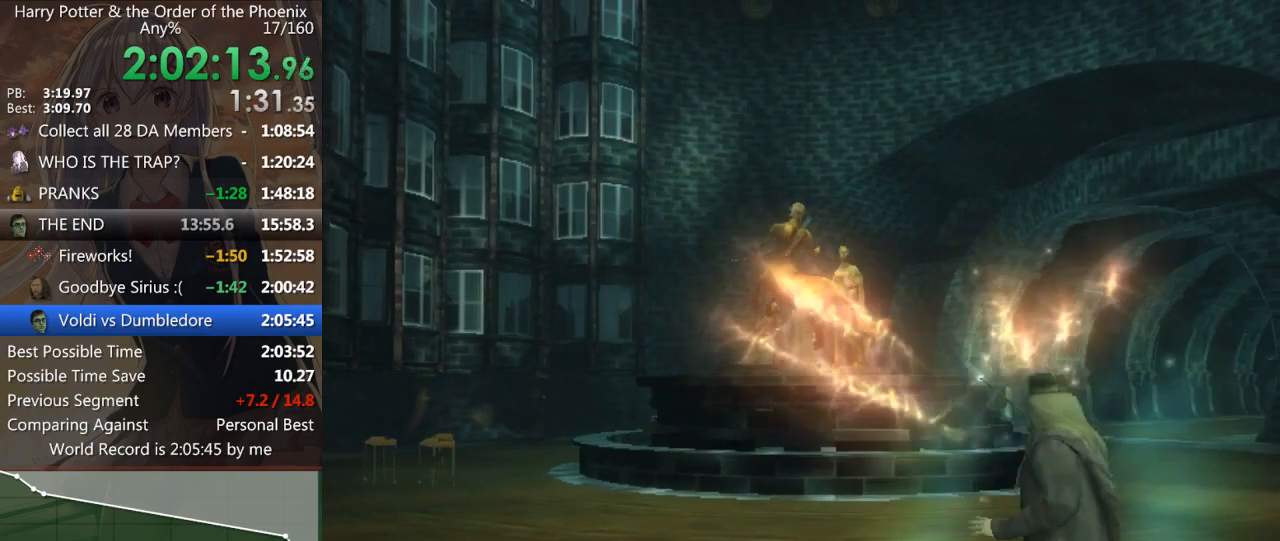
{"keys": ["left", "s"], "mouse": [], "events": [[67, "s", "up"], [67, "up", "up"], [100, "left", "up"], [133, "up", "down"], [200, "left", "down"], [300, "left", "up"], [300, "up", "up"], [367, "s", "down"], [367, "up", "down"], [433, "left", "down"], [467, "up", "up"]]}
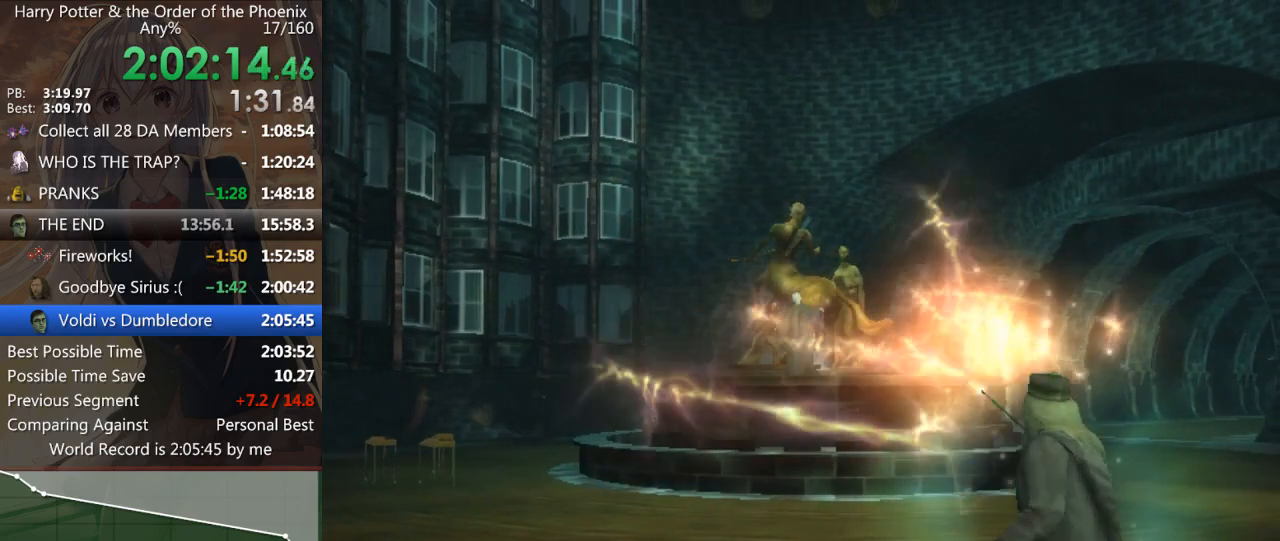
{"keys": ["a", "s", "up"], "mouse": [], "events": [[33, "left", "up"], [100, "left", "down"], [100, "up", "down"], [167, "up", "up"], [200, "left", "up"], [267, "a", "down"], [300, "left", "down"], [300, "up", "down"], [333, "up", "up"], [400, "left", "up"], [500, "up", "down"]]}
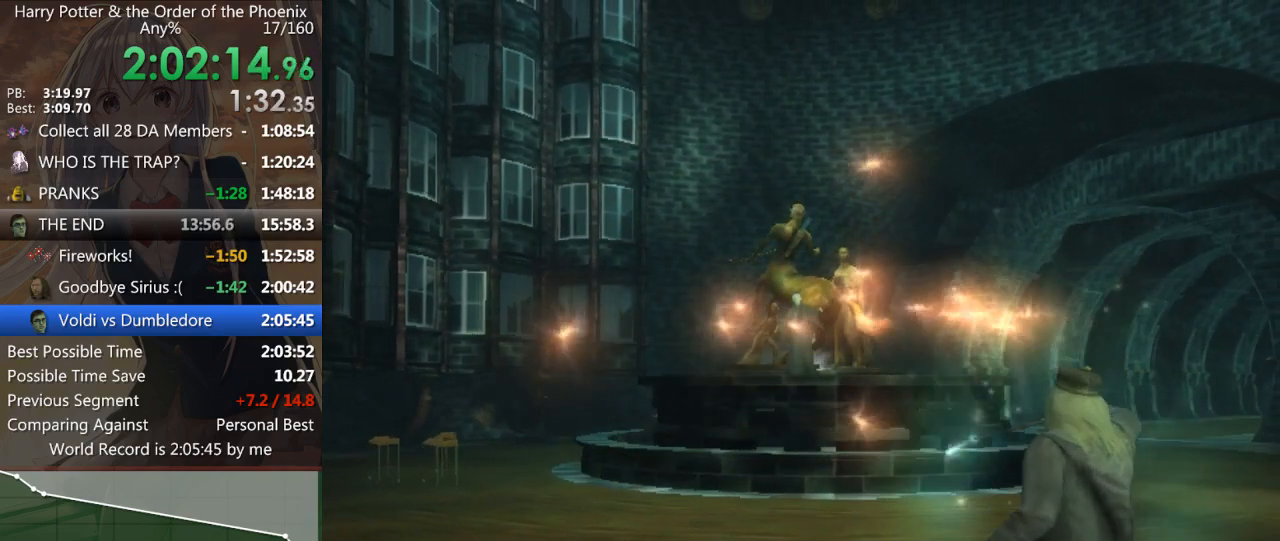
{"keys": ["a", "left", "s"], "mouse": [], "events": [[33, "left", "down"], [67, "up", "up"], [133, "left", "up"], [233, "left", "down"], [233, "up", "down"], [267, "up", "up"], [333, "left", "up"], [400, "up", "down"], [467, "left", "down"], [500, "up", "up"]]}
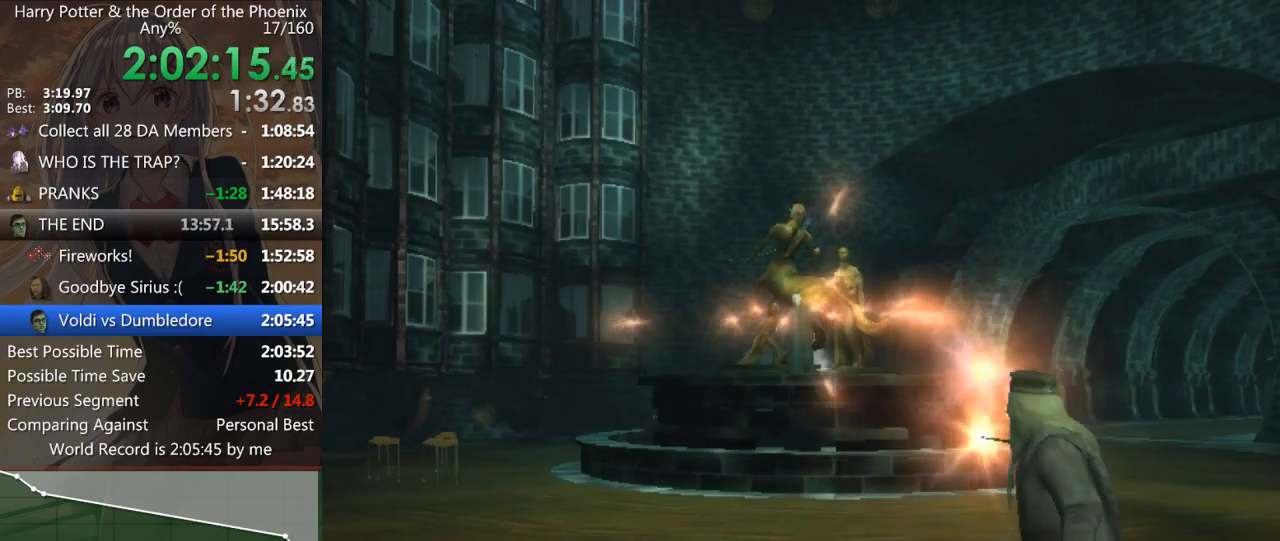
{"keys": ["a"], "mouse": [], "events": [[67, "left", "up"], [133, "up", "down"], [200, "left", "down"], [200, "s", "up"], [233, "up", "up"], [300, "left", "up"], [333, "up", "down"], [400, "left", "down"], [433, "up", "up"], [500, "left", "up"]]}
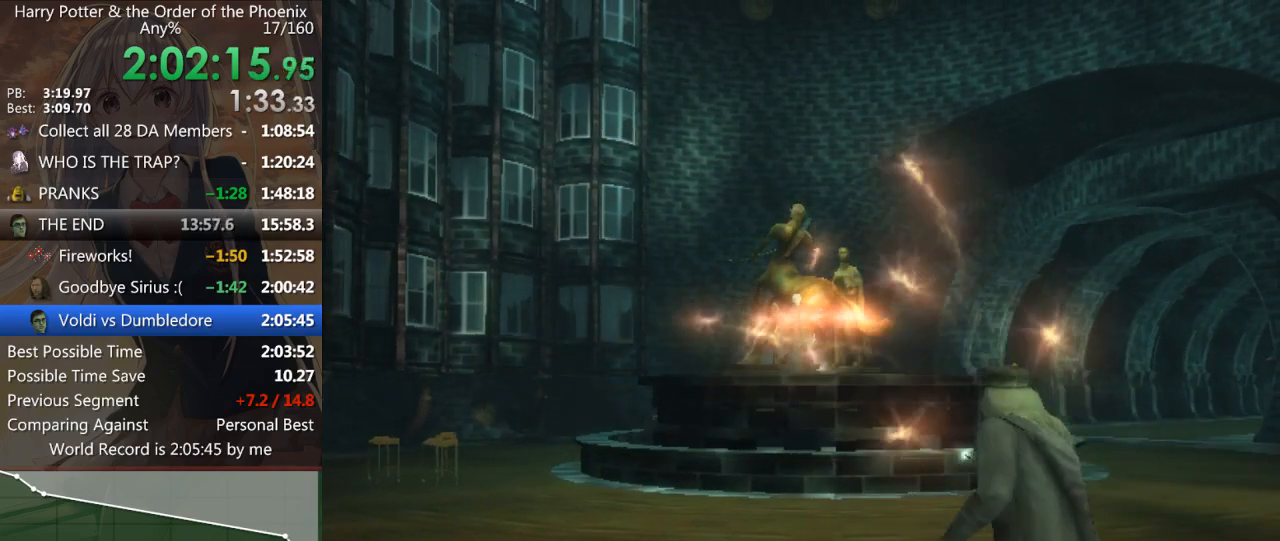
{"keys": ["up"], "mouse": [], "events": [[67, "left", "down"], [67, "up", "down"], [167, "up", "up"], [233, "left", "up"], [267, "a", "up"], [333, "up", "down"], [367, "left", "down"], [400, "up", "up"], [467, "left", "up"], [500, "up", "down"]]}
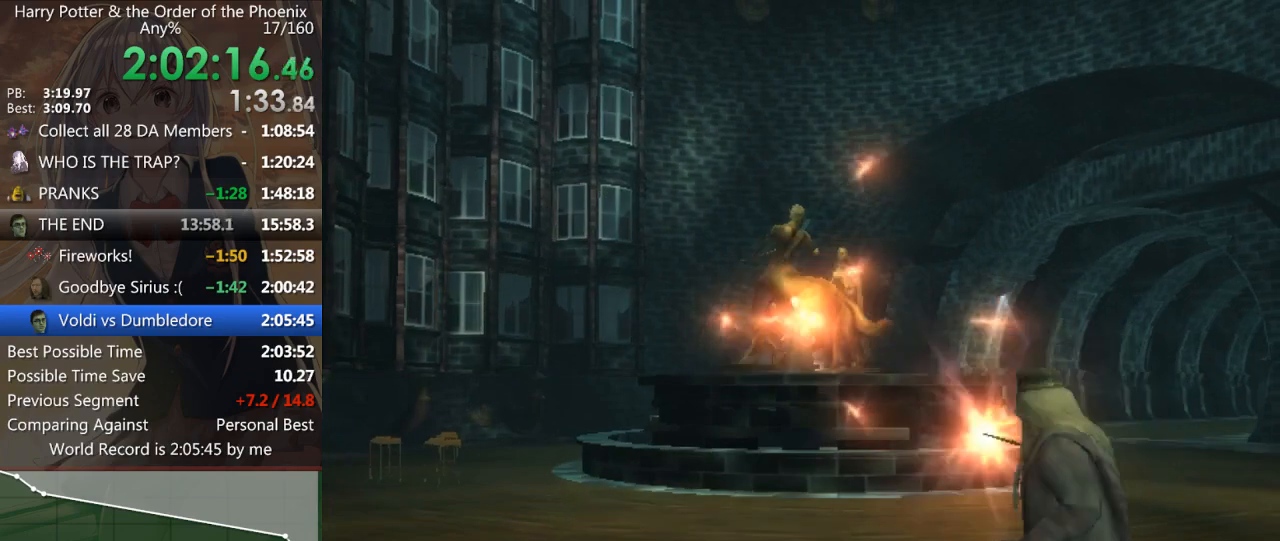
{"keys": ["d", "up"], "mouse": [], "events": [[67, "left", "down"], [167, "d", "down"], [167, "left", "up"], [167, "up", "up"], [267, "up", "down"], [300, "left", "down"], [367, "up", "up"], [400, "left", "up"], [500, "up", "down"]]}
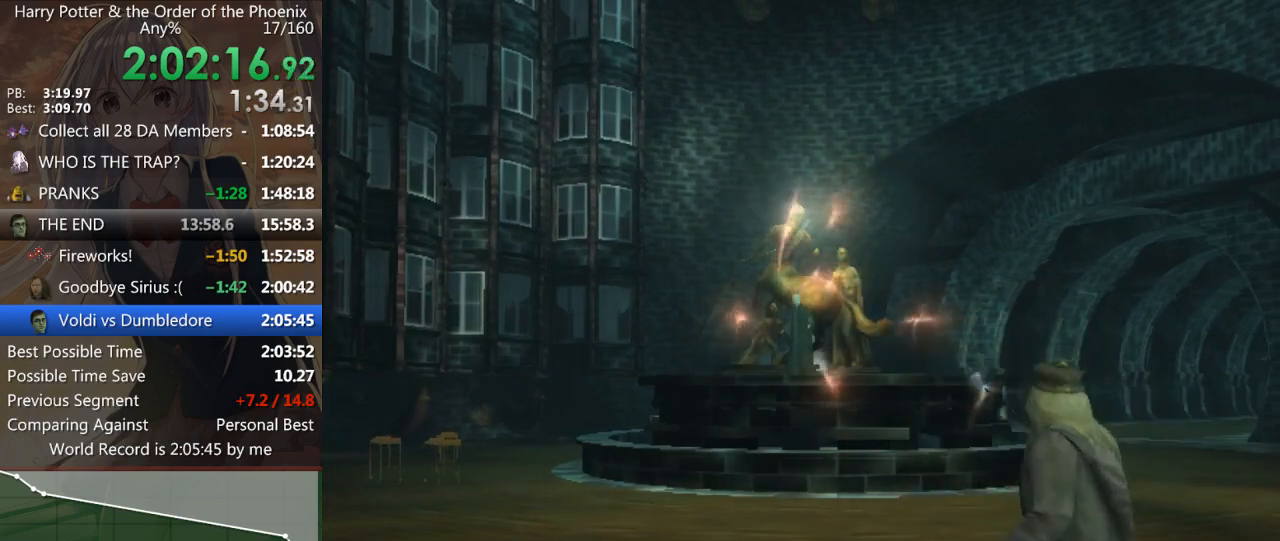
{"keys": ["a", "up"], "mouse": [], "events": [[33, "a", "down"], [33, "d", "up"], [100, "left", "down"], [133, "up", "up"], [200, "left", "up"], [233, "up", "down"], [333, "left", "down"], [367, "up", "up"], [433, "left", "up"], [467, "up", "down"]]}
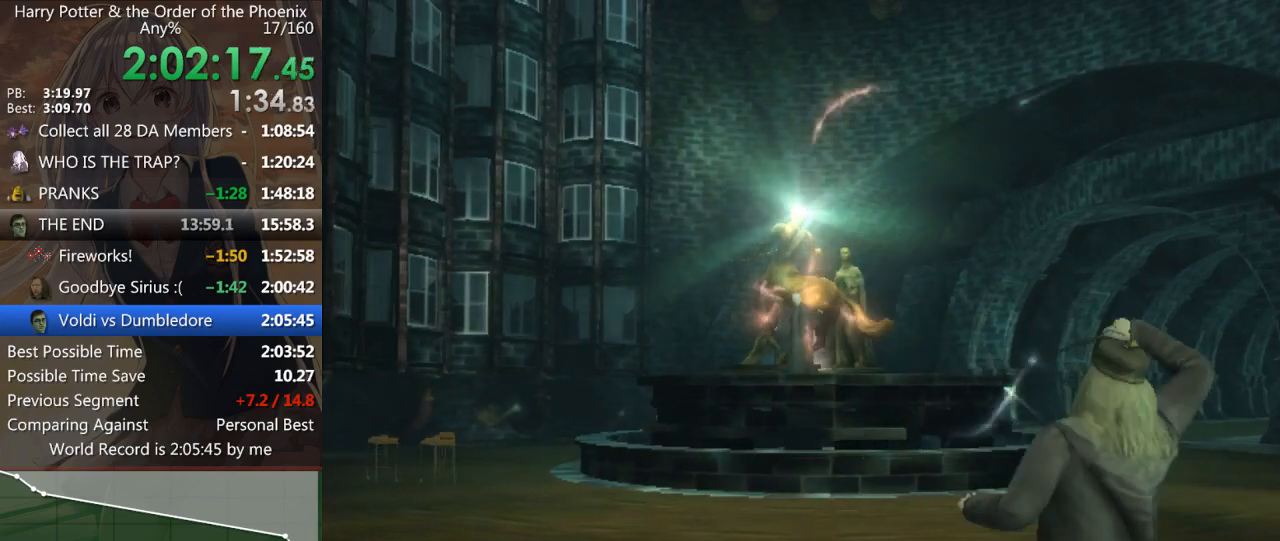
{"keys": ["a", "left", "up"], "mouse": [], "events": [[33, "left", "down"], [67, "up", "up"], [133, "left", "up"], [233, "up", "down"], [300, "left", "down"], [333, "up", "up"], [367, "left", "up"], [500, "left", "down"], [500, "up", "down"]]}
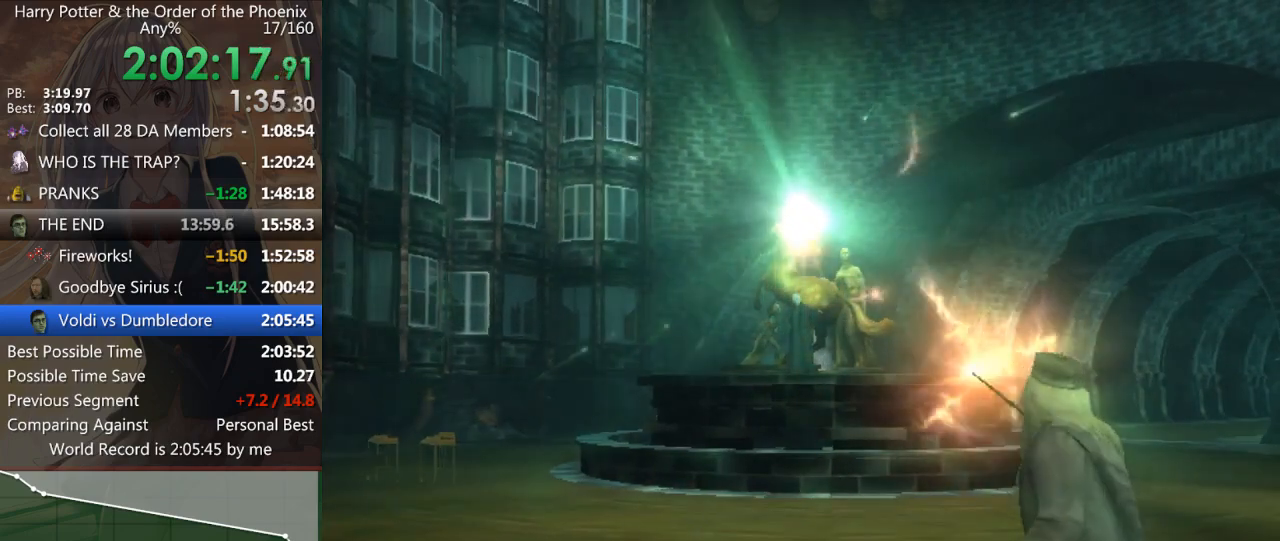
{"keys": ["a", "left", "up"], "mouse": [], "events": [[67, "up", "up"], [100, "left", "up"], [200, "up", "down"], [267, "left", "down"], [300, "up", "up"], [333, "left", "up"], [433, "up", "down"], [500, "left", "down"]]}
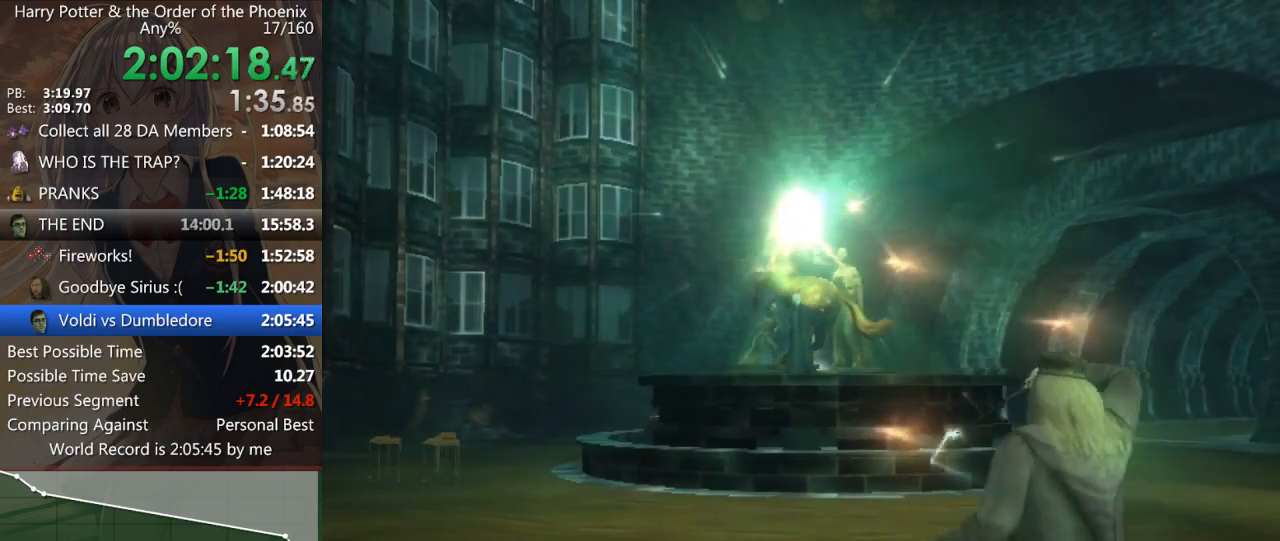
{"keys": ["d", "left"], "mouse": [], "events": [[33, "a", "up"], [33, "up", "up"], [67, "left", "up"], [167, "up", "down"], [233, "left", "down"], [267, "d", "down"], [267, "up", "up"], [333, "left", "up"], [400, "up", "down"], [467, "left", "down"], [500, "up", "up"]]}
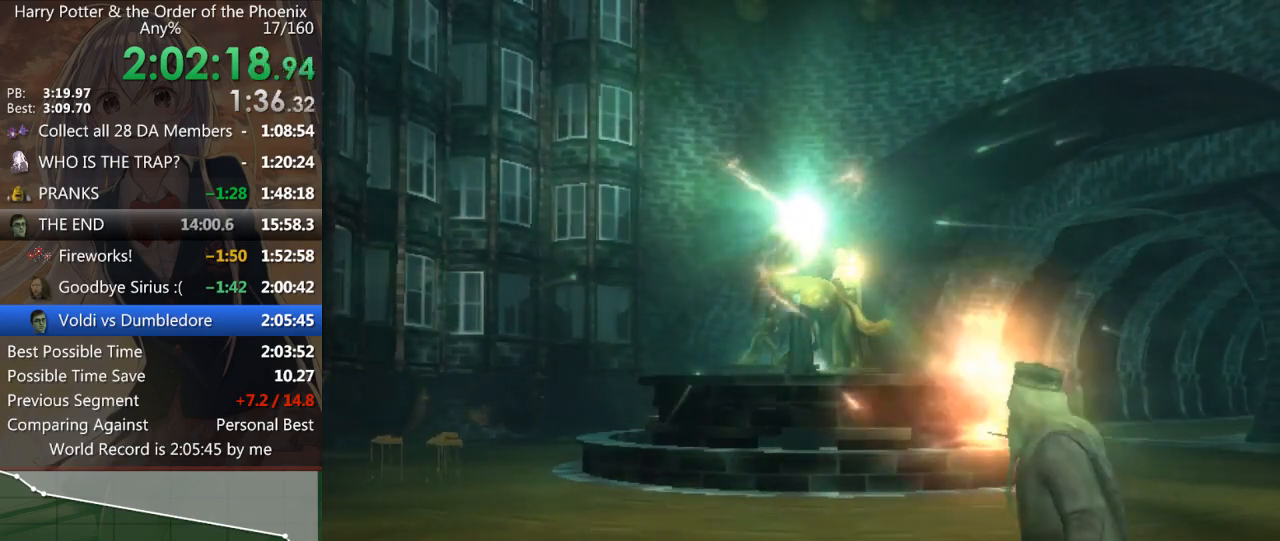
{"keys": ["a"], "mouse": [], "events": [[33, "left", "up"], [100, "up", "down"], [133, "left", "down"], [200, "up", "up"], [233, "left", "up"], [333, "up", "down"], [433, "d", "up"], [433, "left", "down"], [433, "up", "up"], [467, "a", "down"], [500, "left", "up"]]}
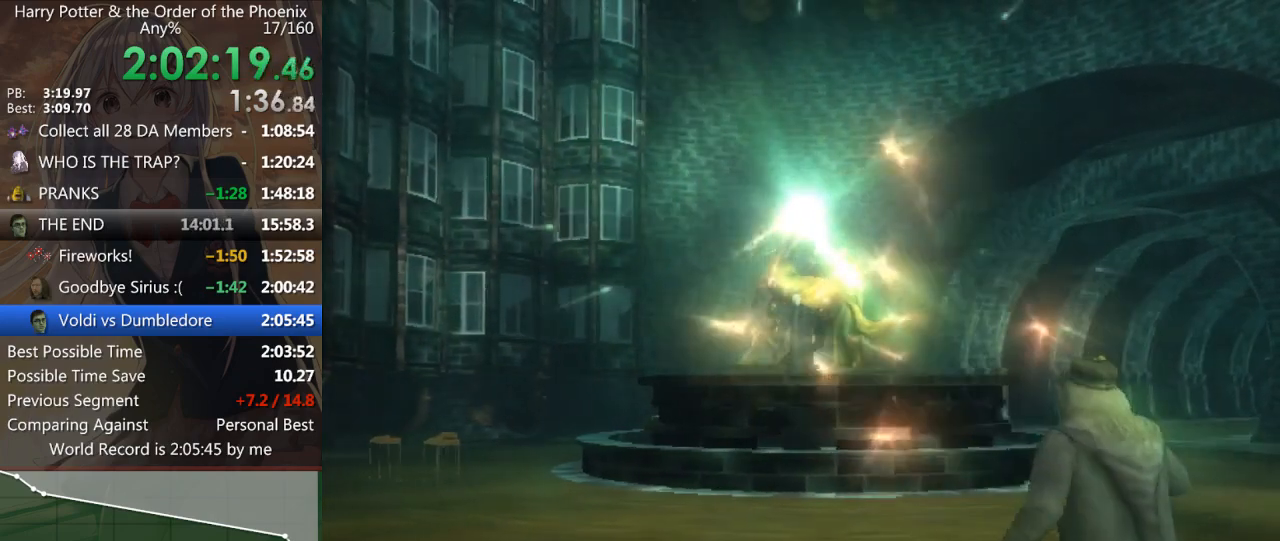
{"keys": ["a", "up"], "mouse": [], "events": [[67, "up", "down"], [167, "left", "down"], [167, "up", "up"], [200, "left", "up"], [300, "up", "down"], [333, "left", "down"], [400, "up", "up"], [433, "left", "up"], [500, "up", "down"]]}
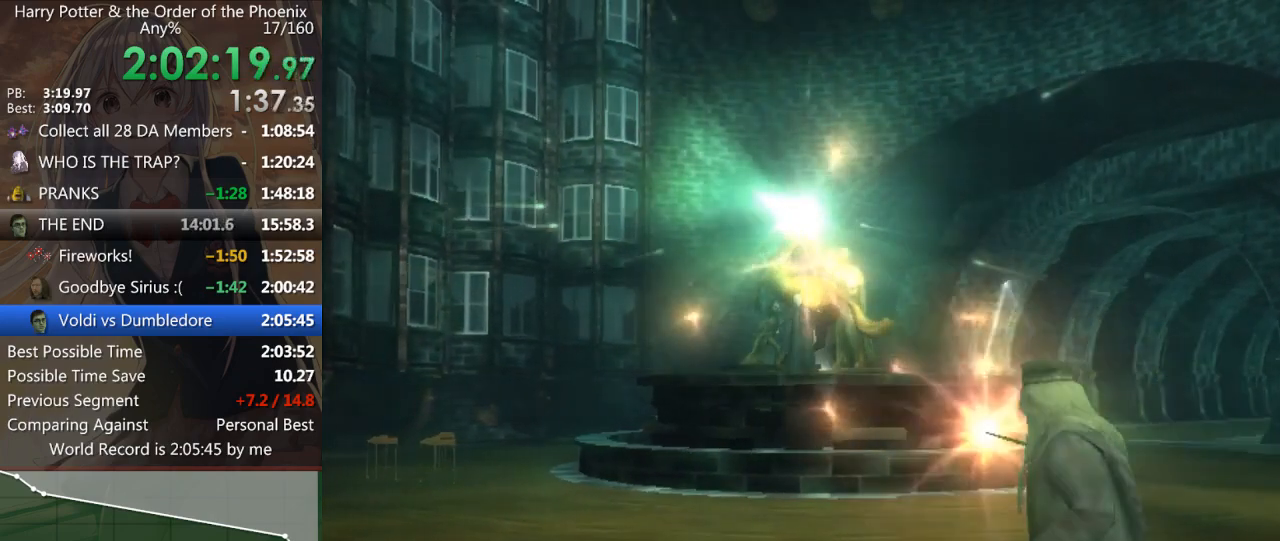
{"keys": ["left"], "mouse": [], "events": [[33, "left", "down"], [67, "up", "up"], [133, "left", "up"], [233, "up", "down"], [267, "left", "down"], [267, "up", "up"], [333, "left", "up"], [467, "left", "down"], [467, "up", "down"], [500, "a", "up"], [500, "up", "up"]]}
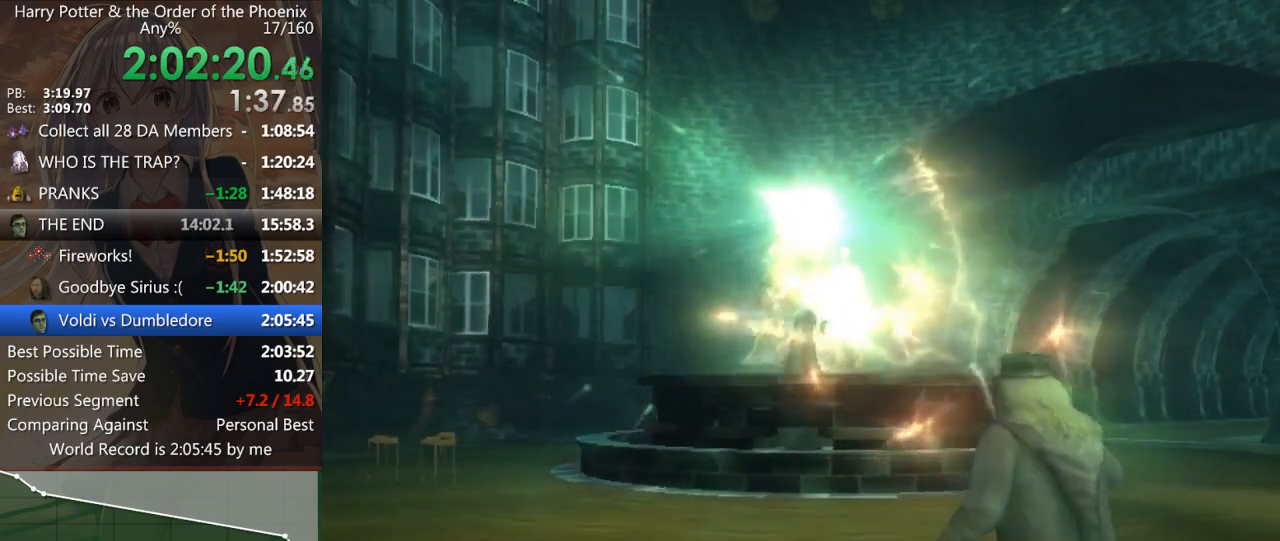
{"keys": ["d", "up"], "mouse": [], "events": [[33, "left", "up"], [167, "d", "down"], [167, "left", "down"], [167, "up", "down"], [200, "up", "up"], [267, "left", "up"], [367, "up", "down"], [400, "left", "down"], [433, "up", "up"], [500, "left", "up"], [500, "up", "down"]]}
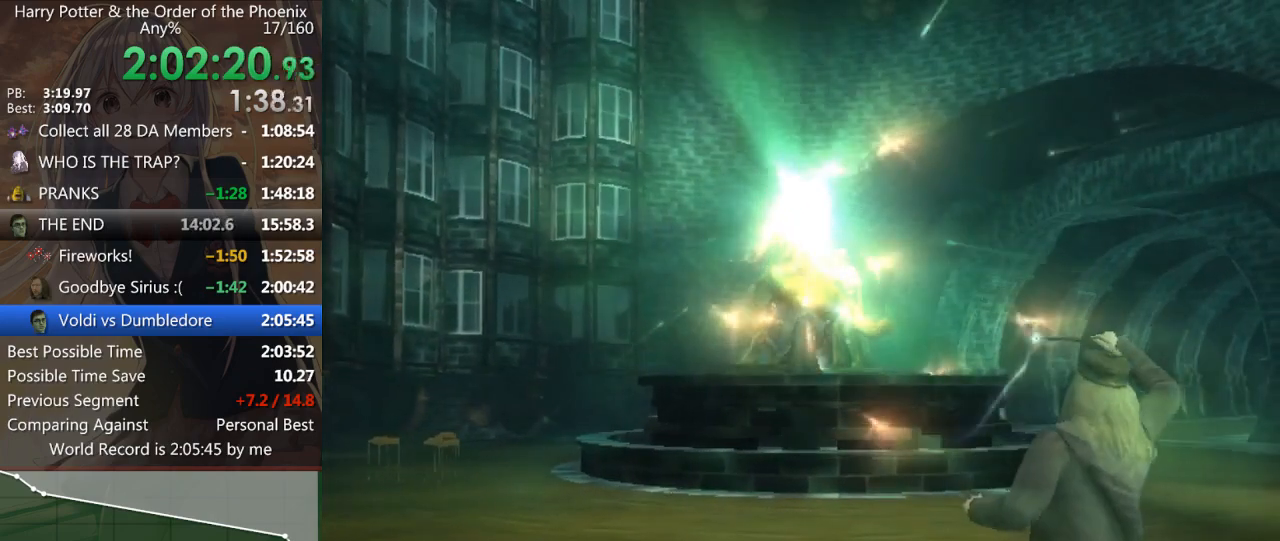
{"keys": ["d", "up"], "mouse": [], "events": [[67, "left", "down"], [133, "up", "up"], [167, "left", "up"], [267, "up", "down"], [300, "left", "down"], [367, "up", "up"], [400, "left", "up"], [467, "up", "down"]]}
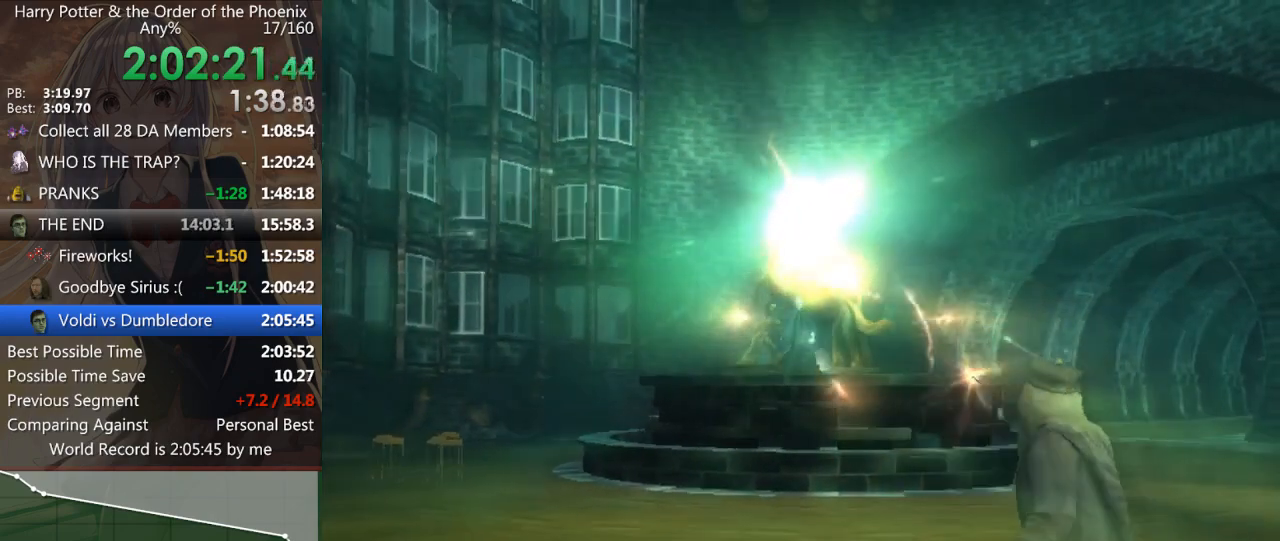
{"keys": ["a", "left", "up"], "mouse": [], "events": [[33, "left", "down"], [33, "up", "up"], [133, "a", "down"], [133, "d", "up"], [133, "left", "up"], [200, "up", "down"], [233, "left", "down"], [300, "up", "up"], [333, "left", "up"], [367, "up", "down"], [467, "left", "down"]]}
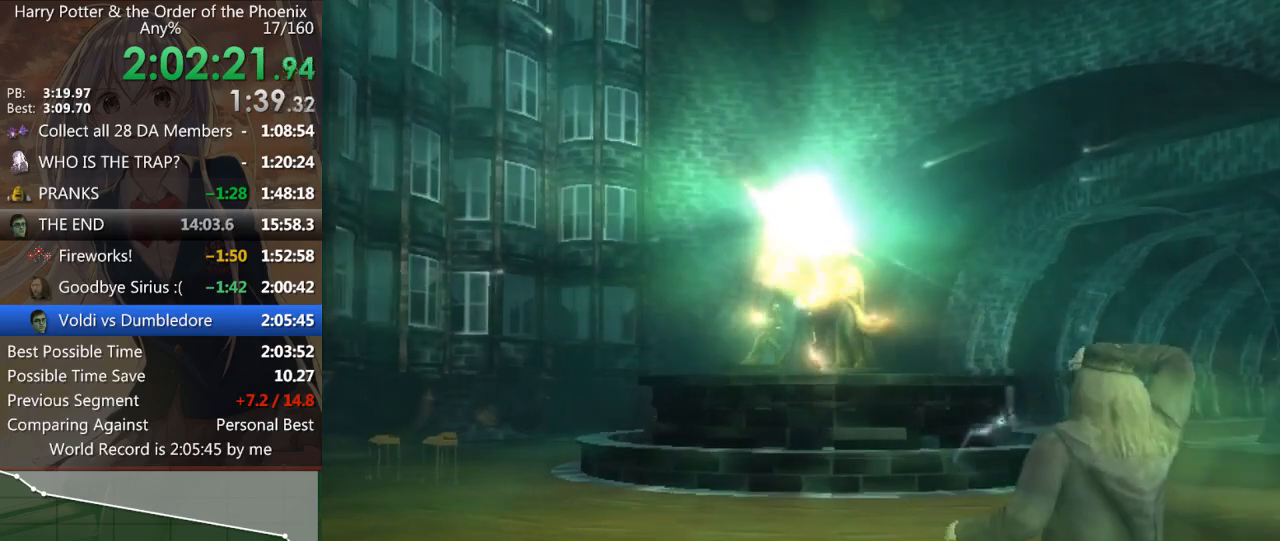
{"keys": ["a"], "mouse": [], "events": [[33, "up", "up"], [67, "left", "up"], [100, "up", "down"], [167, "left", "down"], [200, "up", "up"], [233, "left", "up"], [333, "up", "down"], [400, "left", "down"], [433, "up", "up"], [467, "left", "up"]]}
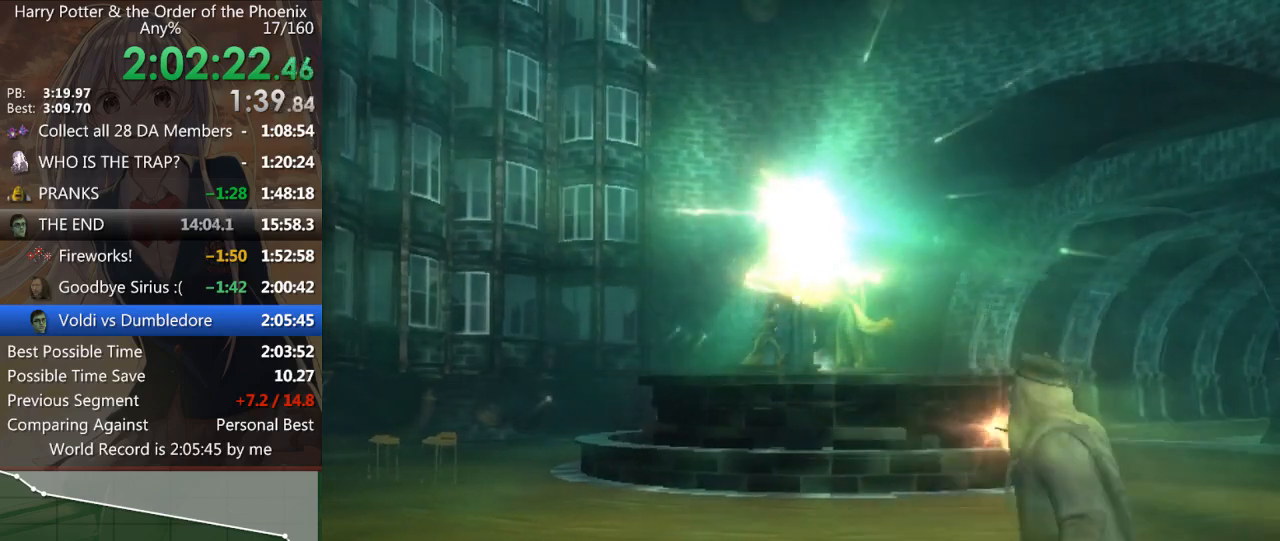
{"keys": ["a", "up"], "mouse": [], "events": [[133, "left", "down"], [233, "left", "up"], [300, "up", "down"], [367, "left", "down"], [400, "up", "up"], [467, "left", "up"], [500, "up", "down"]]}
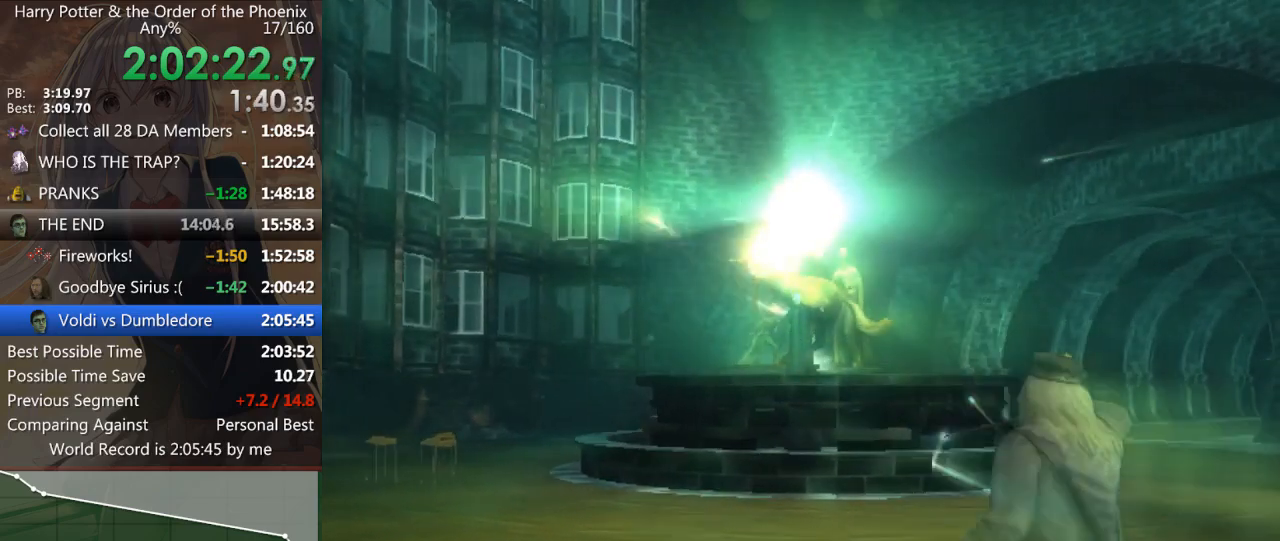
{"keys": ["d", "up"], "mouse": [], "events": [[100, "left", "down"], [100, "up", "up"], [133, "a", "up"], [133, "left", "up"], [233, "d", "down"], [233, "up", "down"], [267, "left", "down"], [333, "up", "up"], [367, "left", "up"], [433, "up", "down"]]}
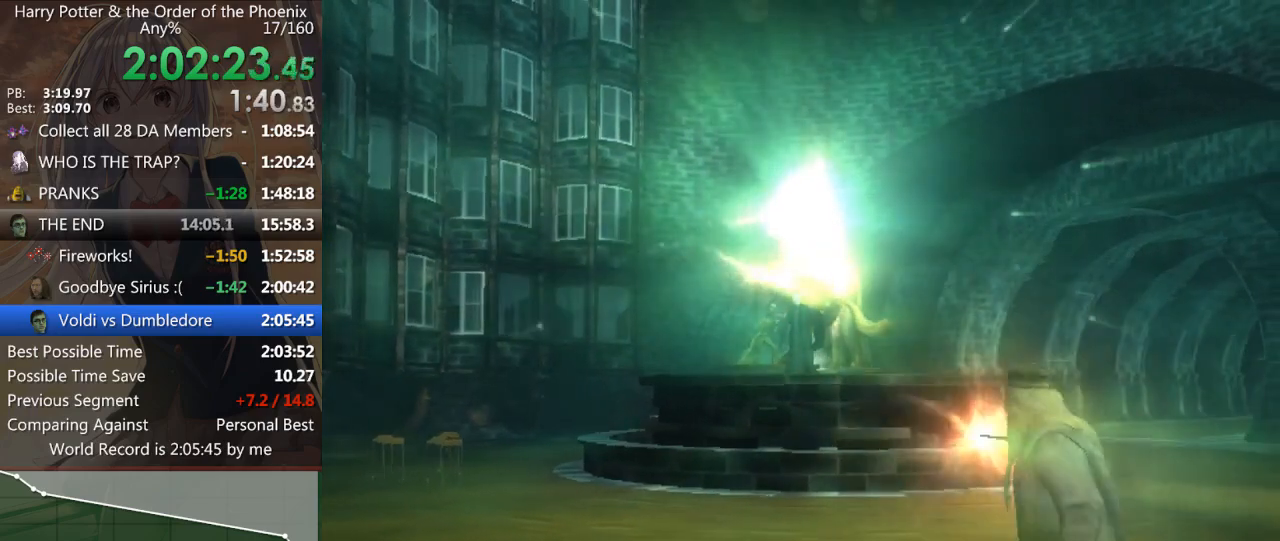
{"keys": ["up"], "mouse": [], "events": [[33, "up", "up"], [167, "up", "down"], [267, "up", "up"], [333, "d", "up"], [333, "up", "down"], [400, "up", "up"], [467, "up", "down"]]}
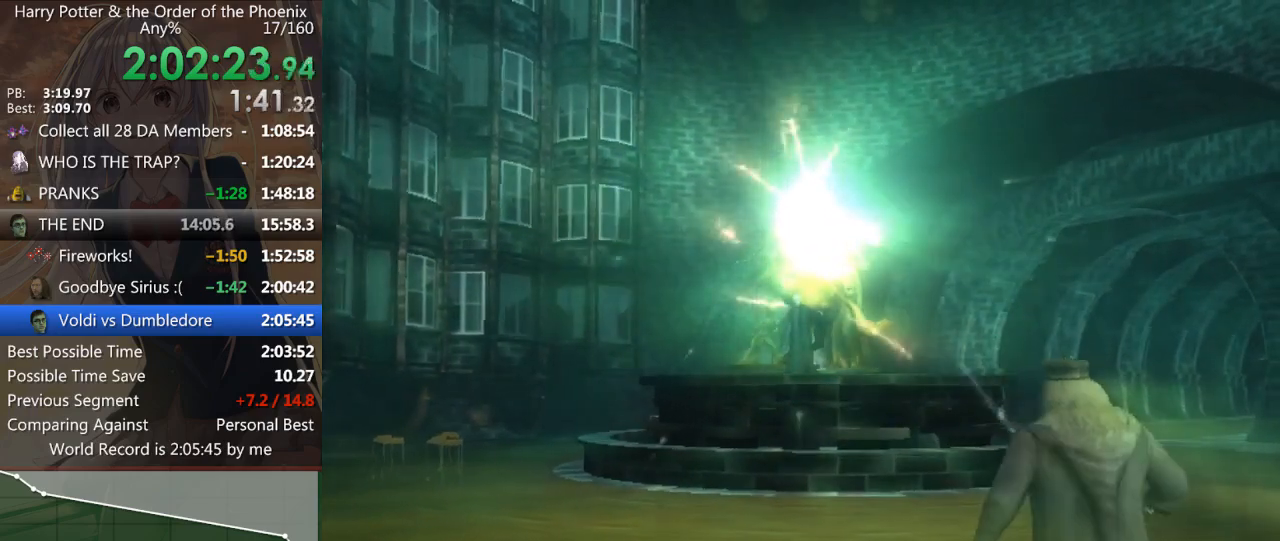
{"keys": [], "mouse": [], "events": [[67, "up", "up"], [167, "up", "down"], [233, "up", "up"], [367, "up", "down"], [400, "up", "up"]]}
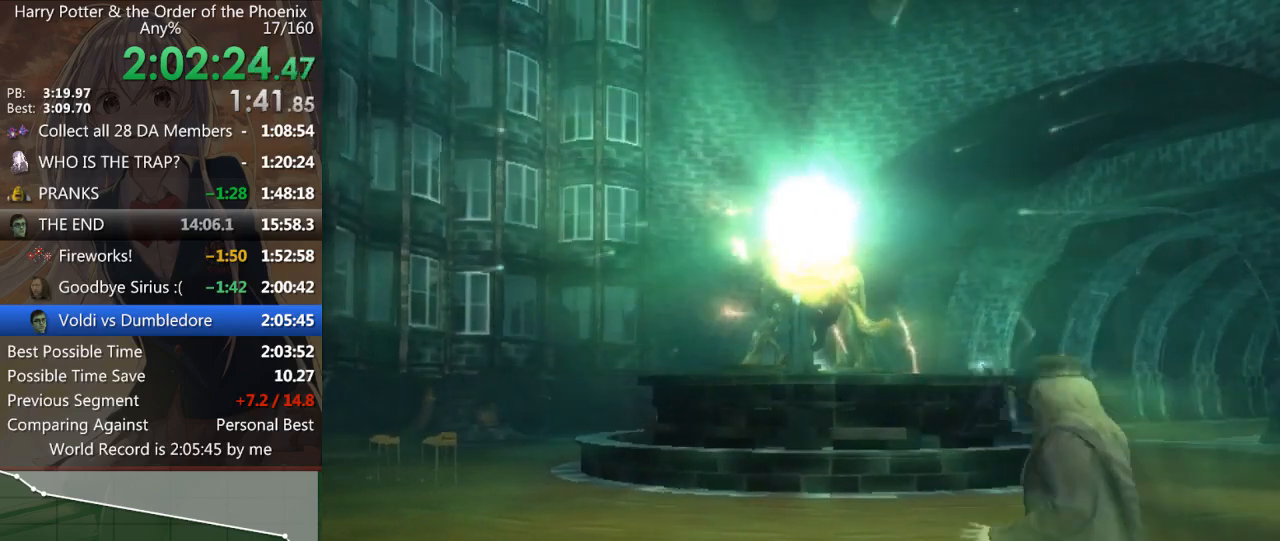
{"keys": ["up"], "mouse": [], "events": [[33, "up", "down"], [100, "up", "up"], [200, "up", "down"], [233, "up", "up"], [367, "up", "down"], [433, "up", "up"], [500, "up", "down"]]}